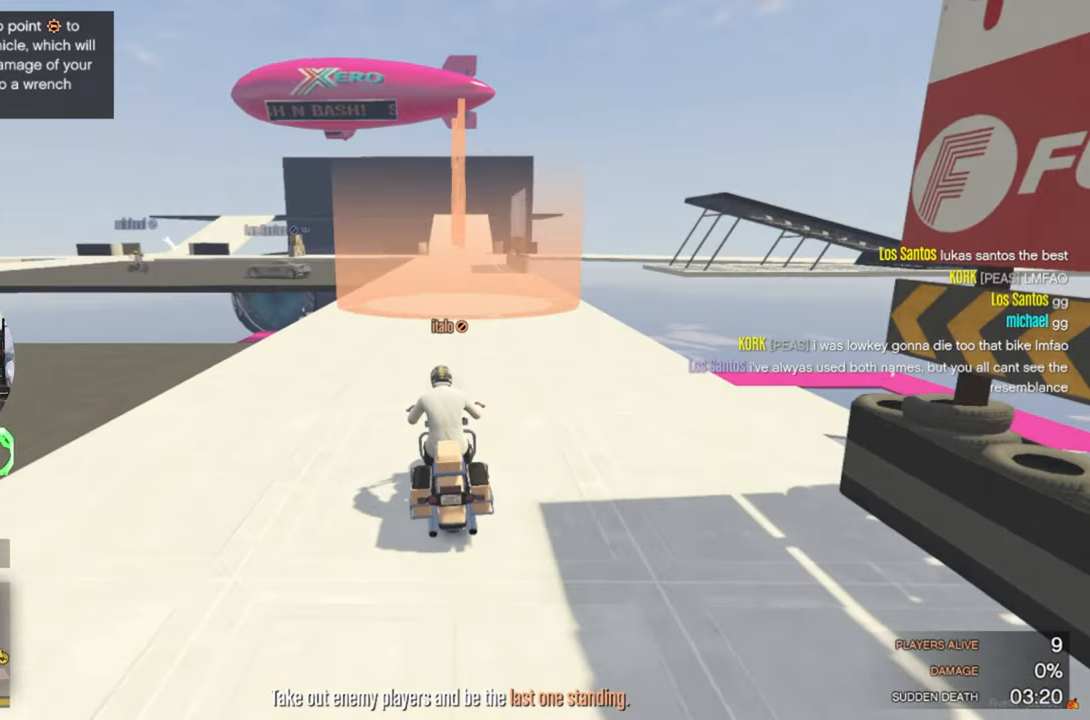
Gameplay with keyboard and mouse; each line is a JSON object with the keys and mouse buttons held at the frame after it. "events" lists presses ("down") and releases ("up") of "1", "2", "3", "4", "5", "a", "alt", "c", "caps_lock", "ctrl", "d", "e", "f", "g", "q", "r", "s", "shift", "space", "t", "tab", "v", "w", "x", "z", "mouse_left", "mouse_wheel" and "mouse_right" between this image and that frame as [ms after this image, input, new state], when the widget could be followed in between. "mouse_left", "mouse_wheel", "mouse_right" = the "left", "wheel", "right" buttons of the "mouse" list. No other keys are recorded. "wheel" means that the mouse wheel is clicked or scrolled. "mouse_move" is the direction in which the mouse moves at that frame (one of eight, or "still"), when it could be read.
{"keys": ["w"], "mouse": [], "mouse_move": "still", "events": [[84, "d", "down"], [117, "d", "up"]]}
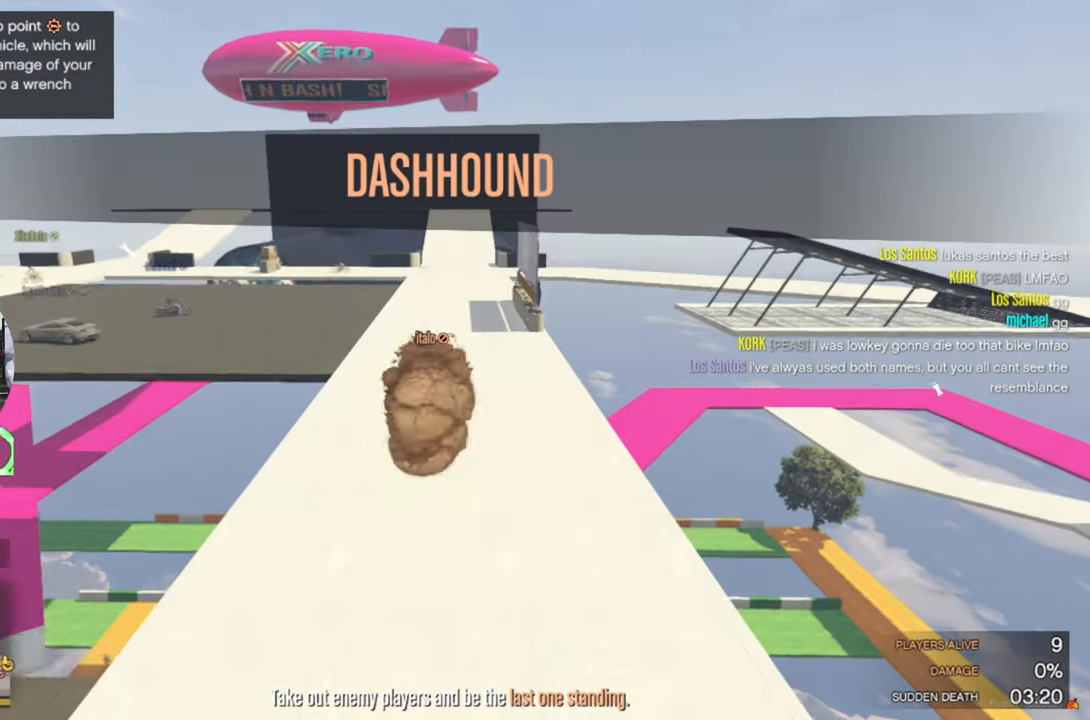
{"keys": ["w"], "mouse": [], "mouse_move": "still", "events": []}
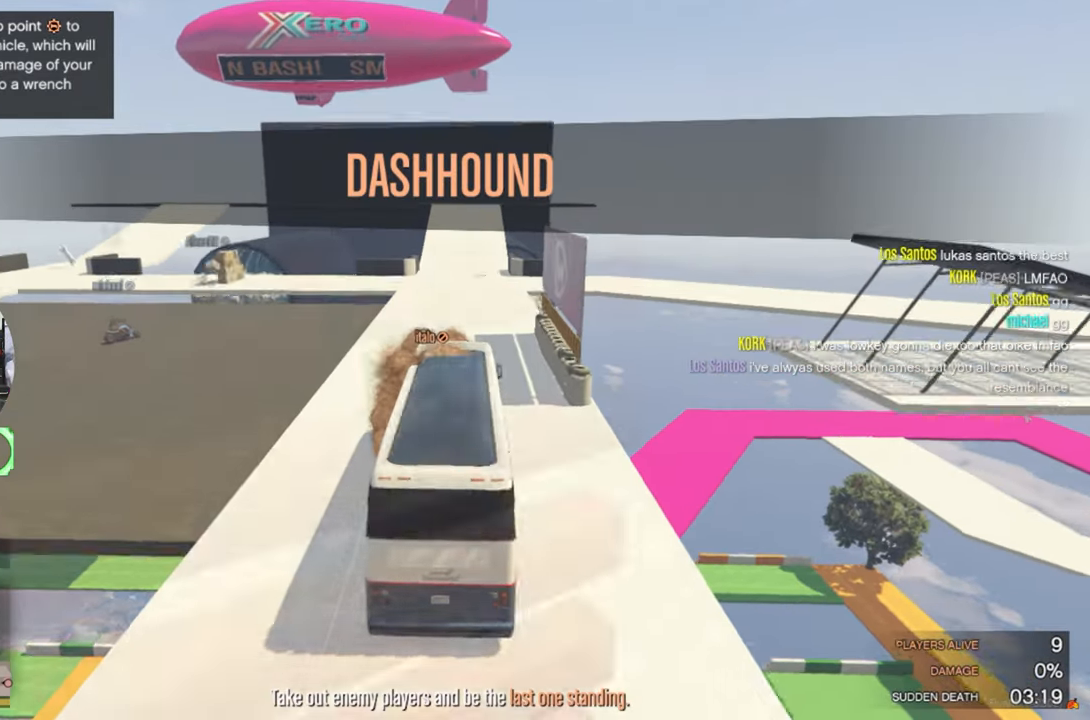
{"keys": ["s"], "mouse": [], "mouse_move": "still", "events": [[17, "w", "up"], [150, "s", "down"]]}
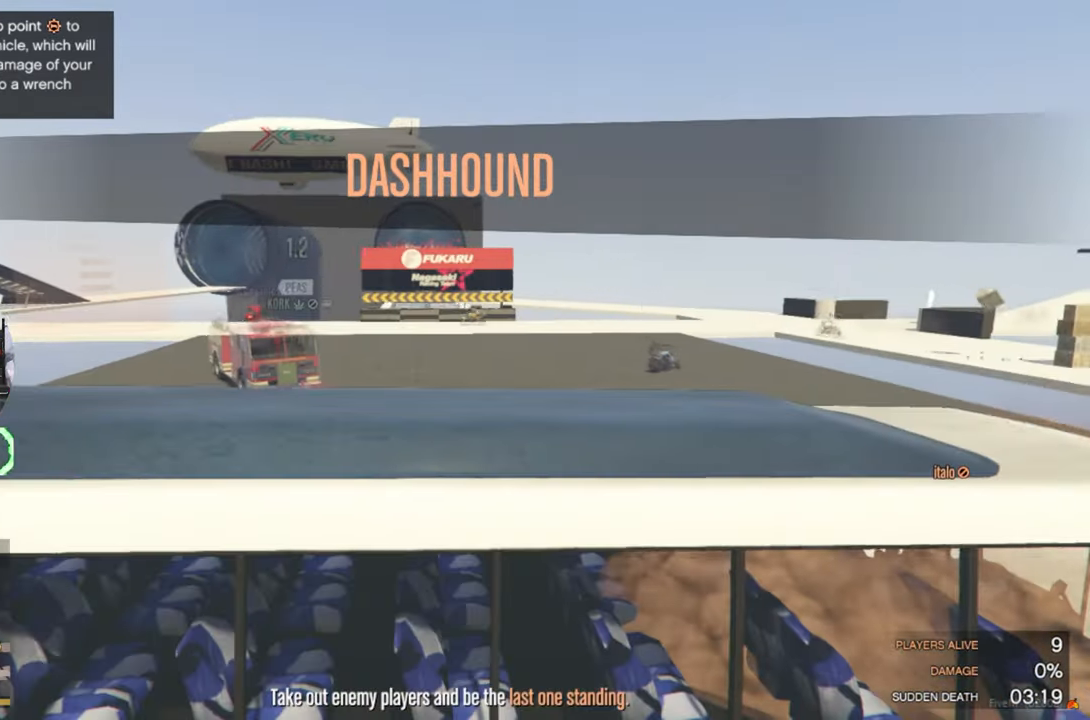
{"keys": ["s"], "mouse": [], "mouse_move": "right", "events": []}
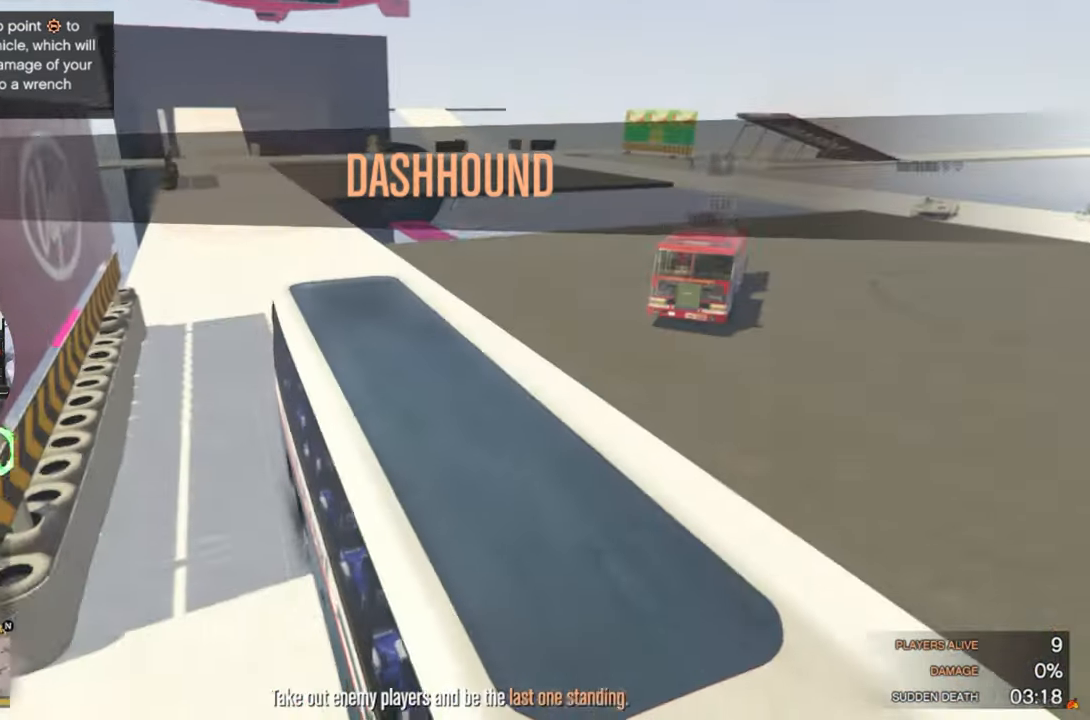
{"keys": ["s"], "mouse": [], "mouse_move": "still", "events": []}
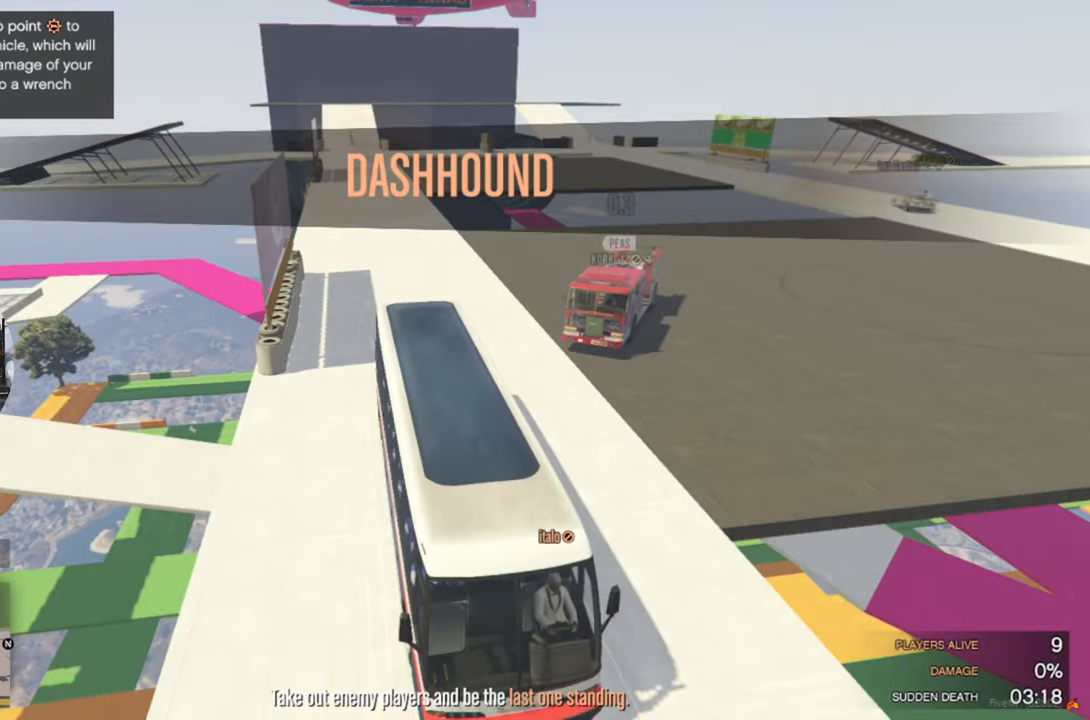
{"keys": ["w"], "mouse": [], "mouse_move": "left", "events": [[166, "s", "up"], [300, "w", "down"]]}
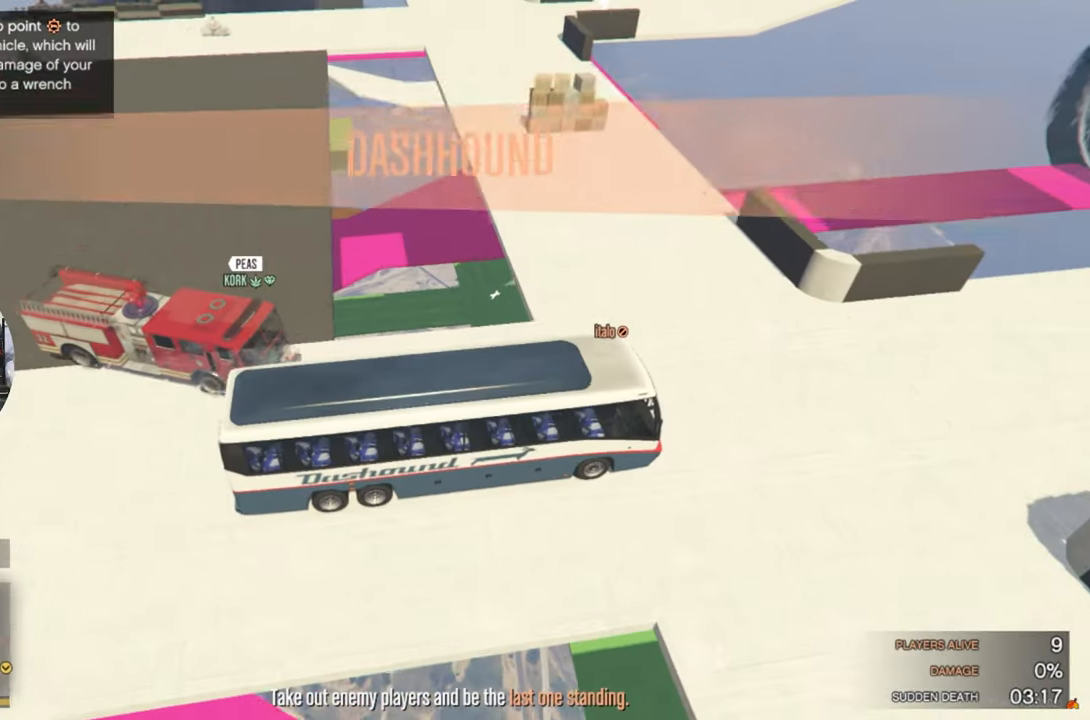
{"keys": ["a", "w"], "mouse": [], "mouse_move": "still", "events": [[450, "a", "down"]]}
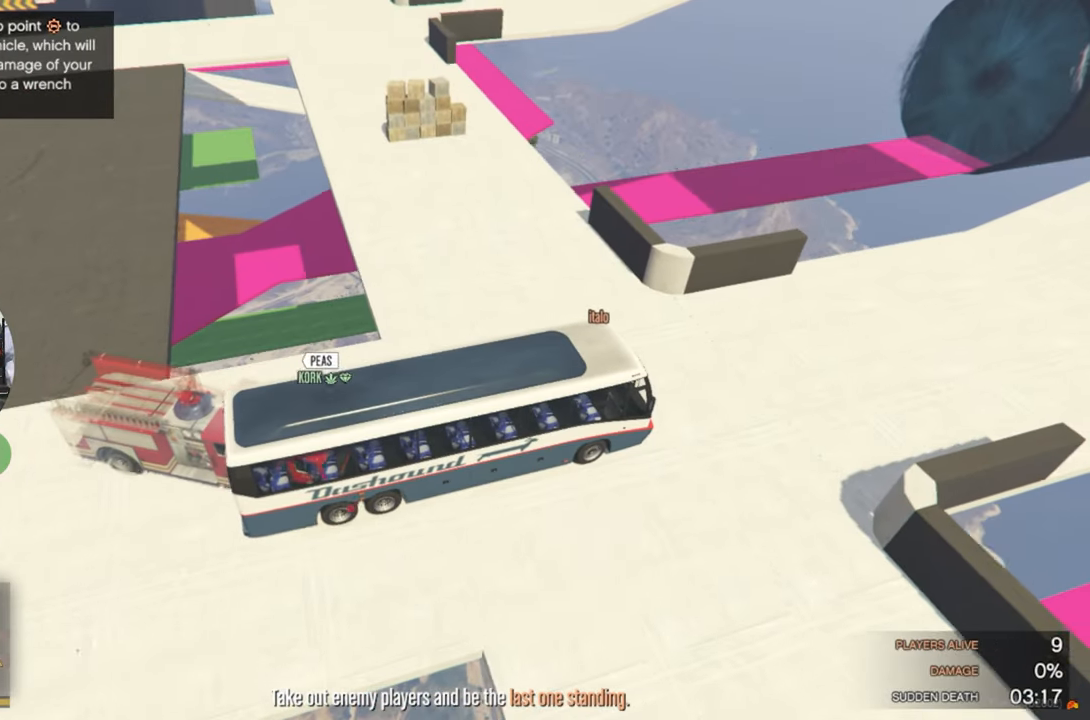
{"keys": ["s"], "mouse": [], "mouse_move": "still", "events": [[83, "a", "up"], [233, "w", "up"], [333, "s", "down"]]}
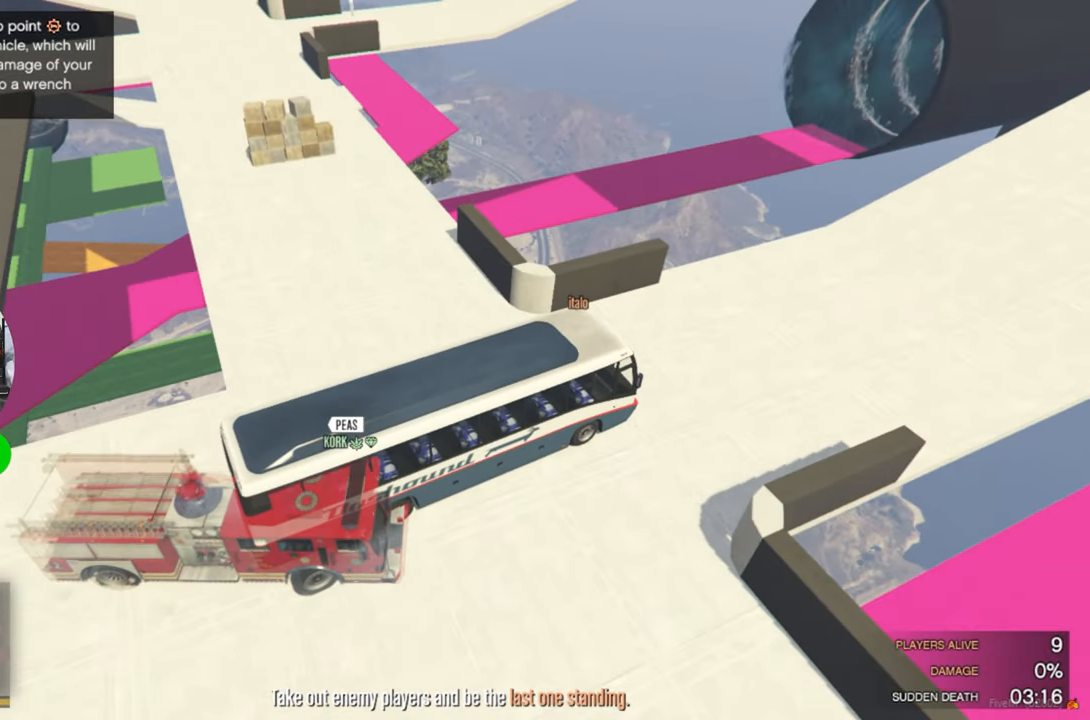
{"keys": ["s"], "mouse": [], "mouse_move": "left", "events": []}
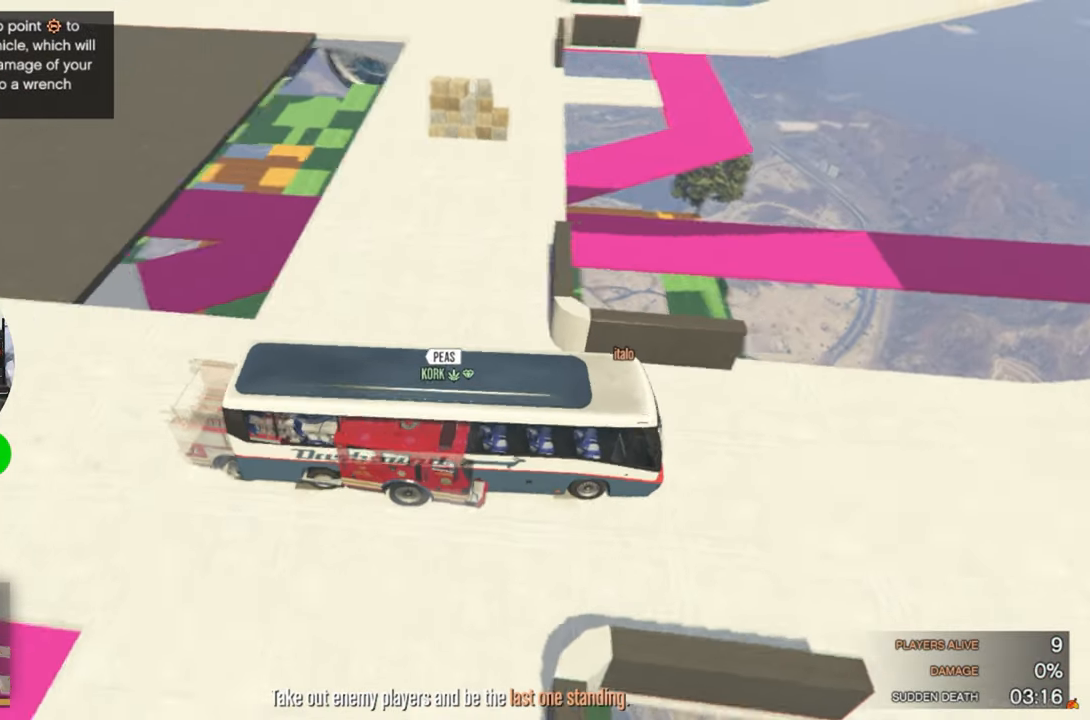
{"keys": ["s"], "mouse": [], "mouse_move": "left", "events": [[166, "a", "down"], [400, "a", "up"]]}
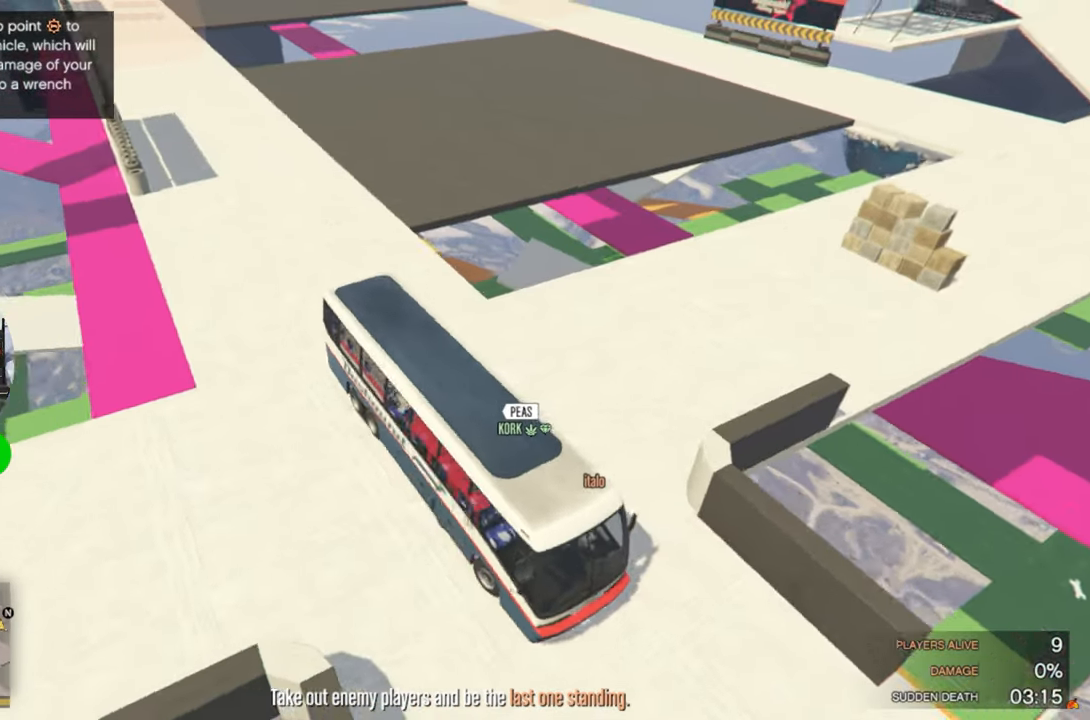
{"keys": ["a", "s"], "mouse": [], "mouse_move": "still", "events": [[100, "a", "down"], [283, "a", "up"], [416, "a", "down"]]}
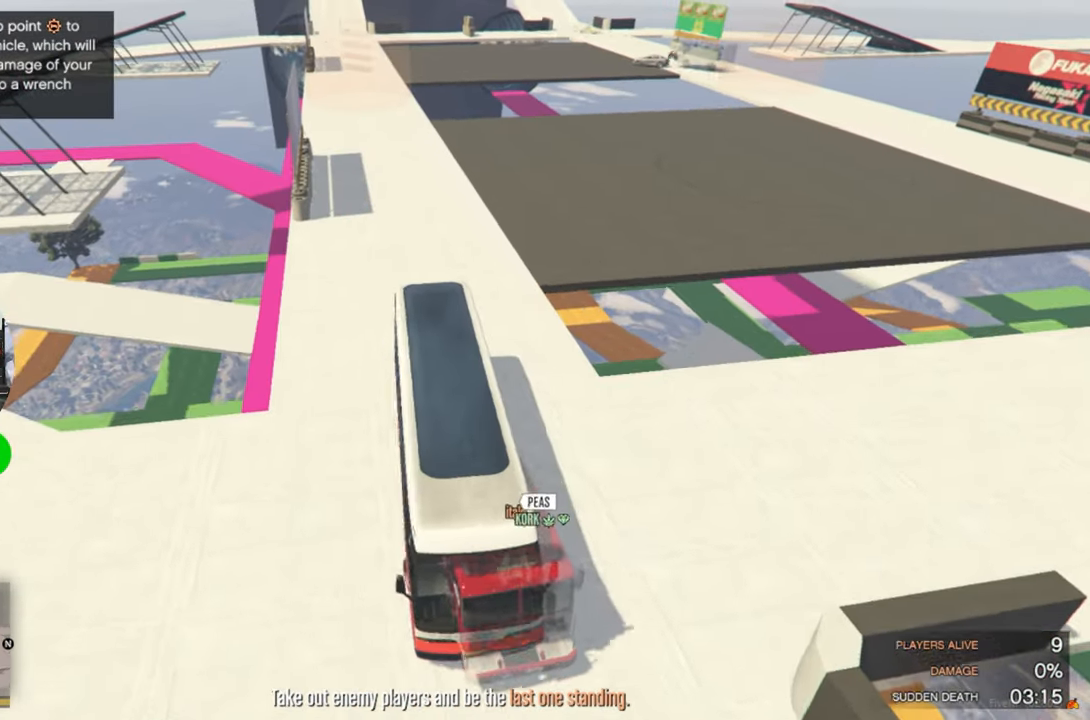
{"keys": ["a", "s"], "mouse": [], "mouse_move": "still", "events": [[66, "a", "up"], [300, "a", "down"]]}
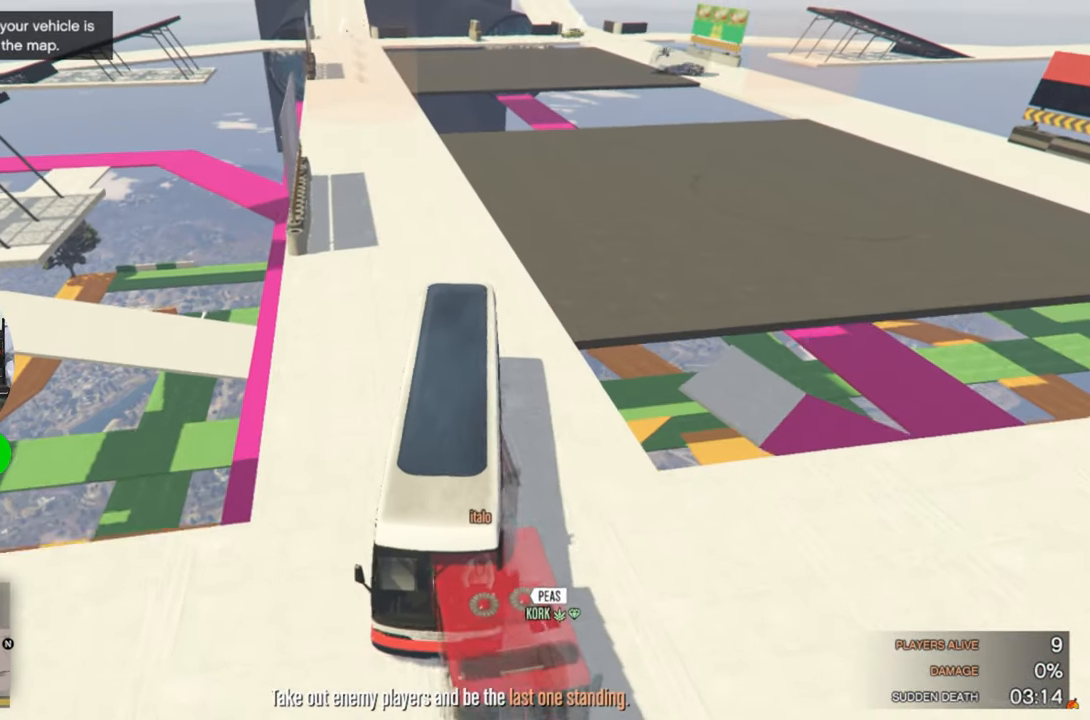
{"keys": ["s"], "mouse": [], "mouse_move": "still", "events": [[316, "a", "up"]]}
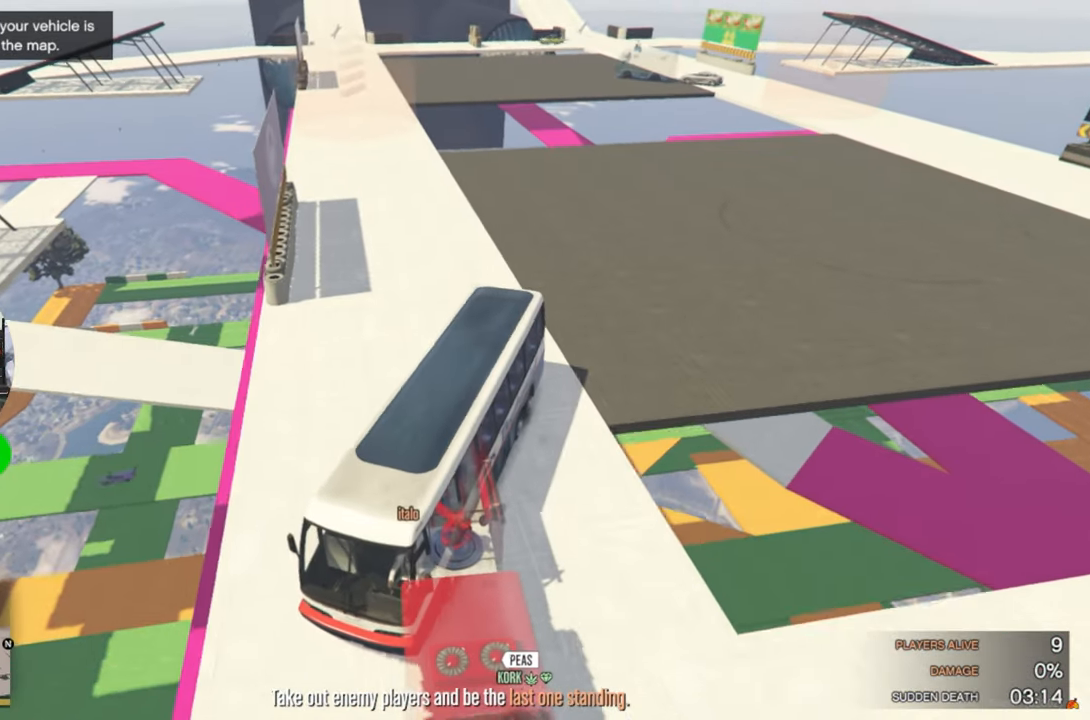
{"keys": ["a", "s"], "mouse": [], "mouse_move": "still", "events": [[50, "s", "up"], [283, "a", "down"], [433, "s", "down"]]}
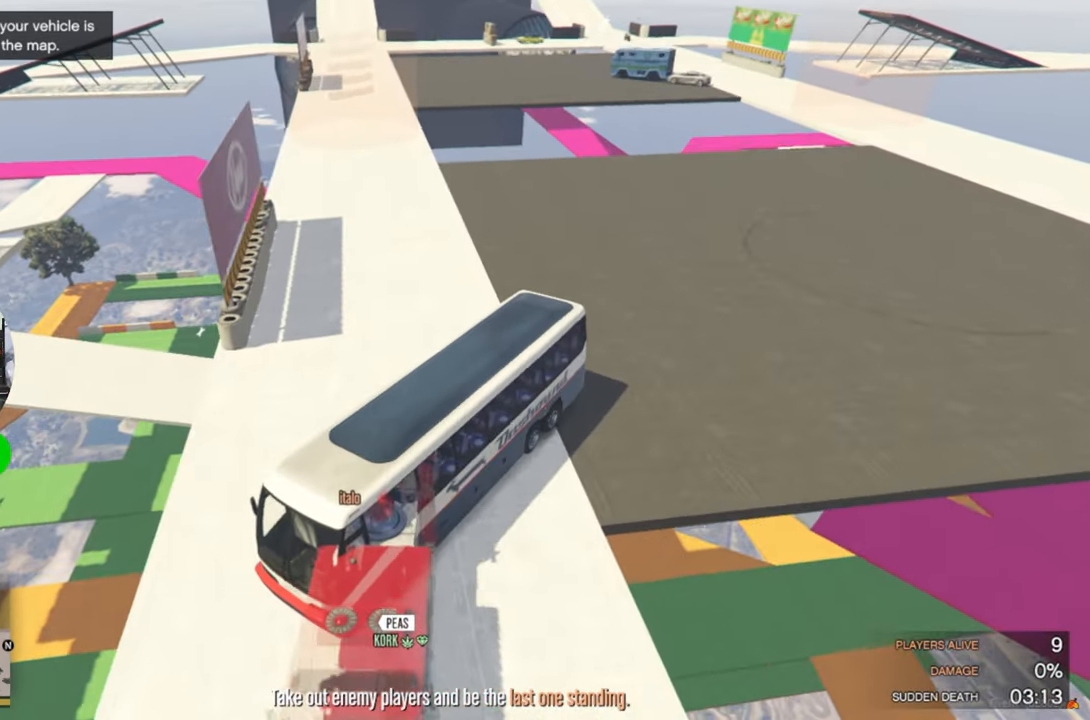
{"keys": ["e", "w"], "mouse": [], "mouse_move": "still", "events": [[66, "s", "up"], [100, "a", "up"], [200, "w", "down"], [483, "e", "down"]]}
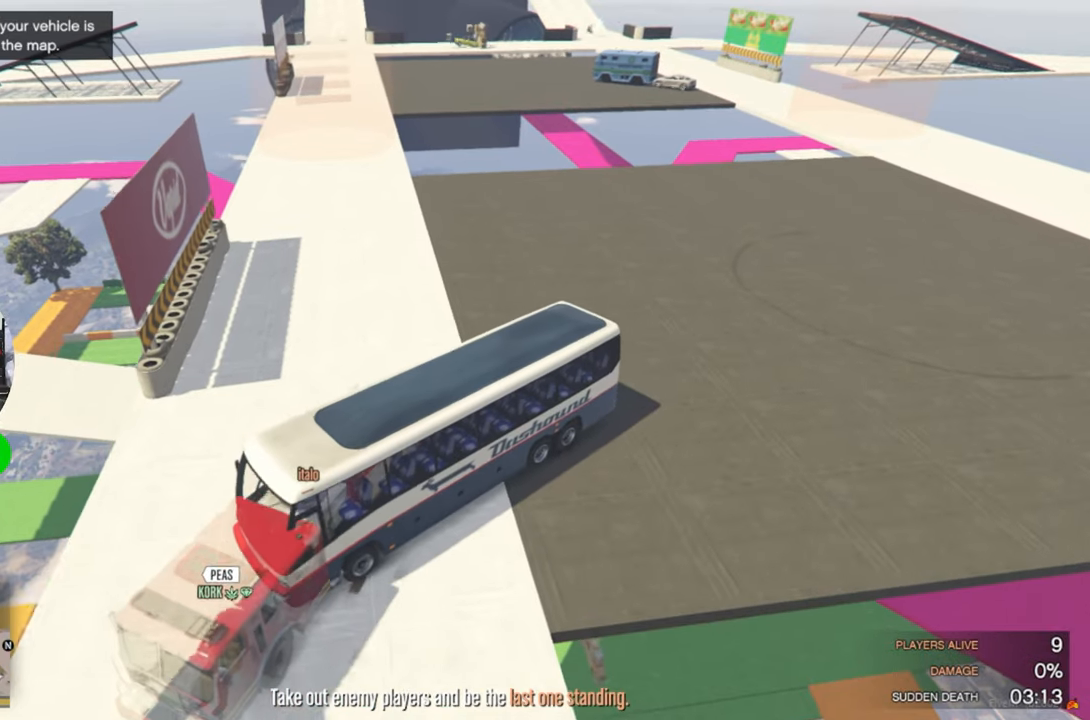
{"keys": [], "mouse": [], "mouse_move": "still", "events": [[33, "e", "up"], [133, "e", "down"], [217, "e", "up"], [317, "w", "up"]]}
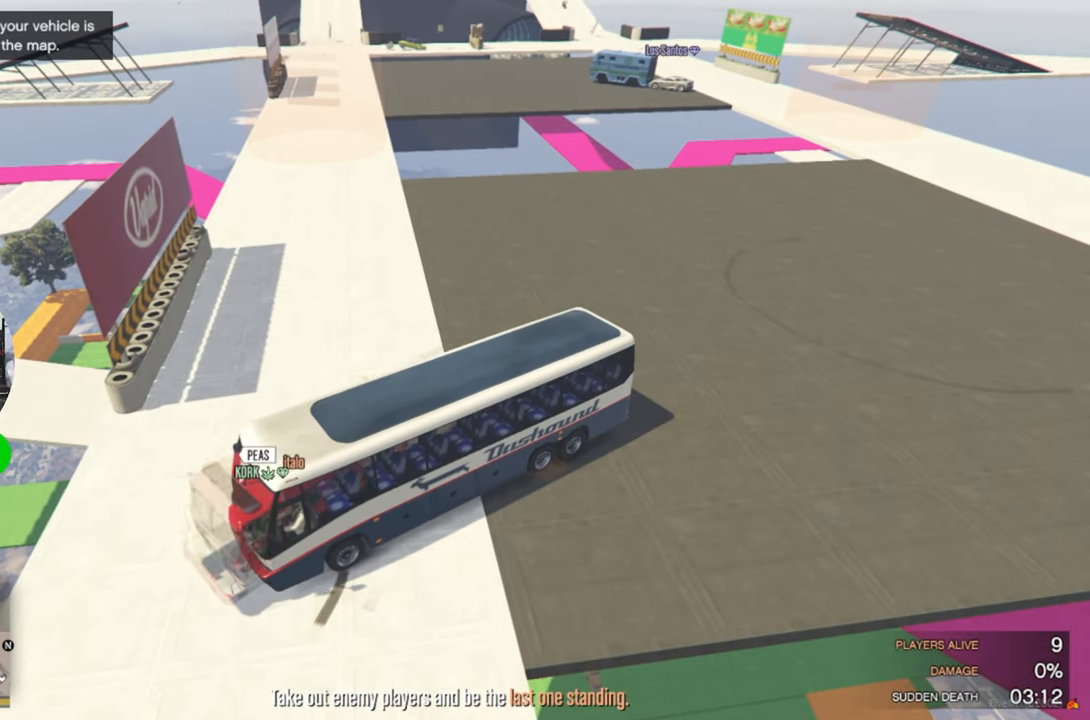
{"keys": ["w"], "mouse": [], "mouse_move": "still", "events": [[233, "e", "down"], [333, "e", "up"], [333, "w", "down"]]}
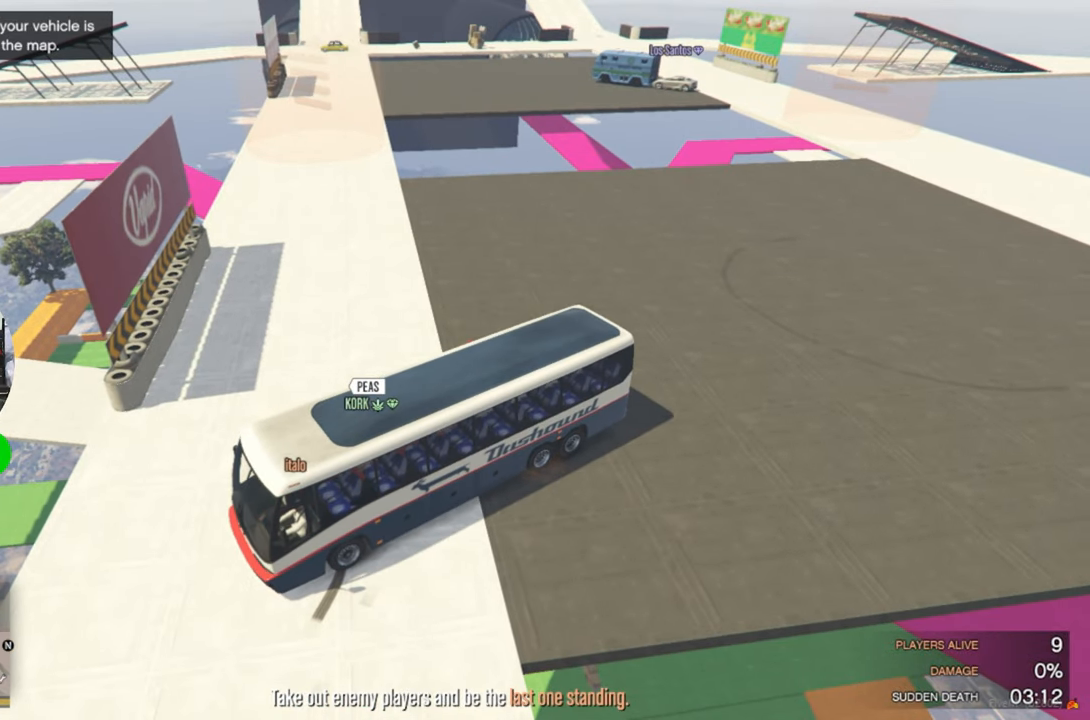
{"keys": ["a", "s"], "mouse": [], "mouse_move": "still", "events": [[67, "w", "up"], [200, "s", "down"], [300, "a", "down"]]}
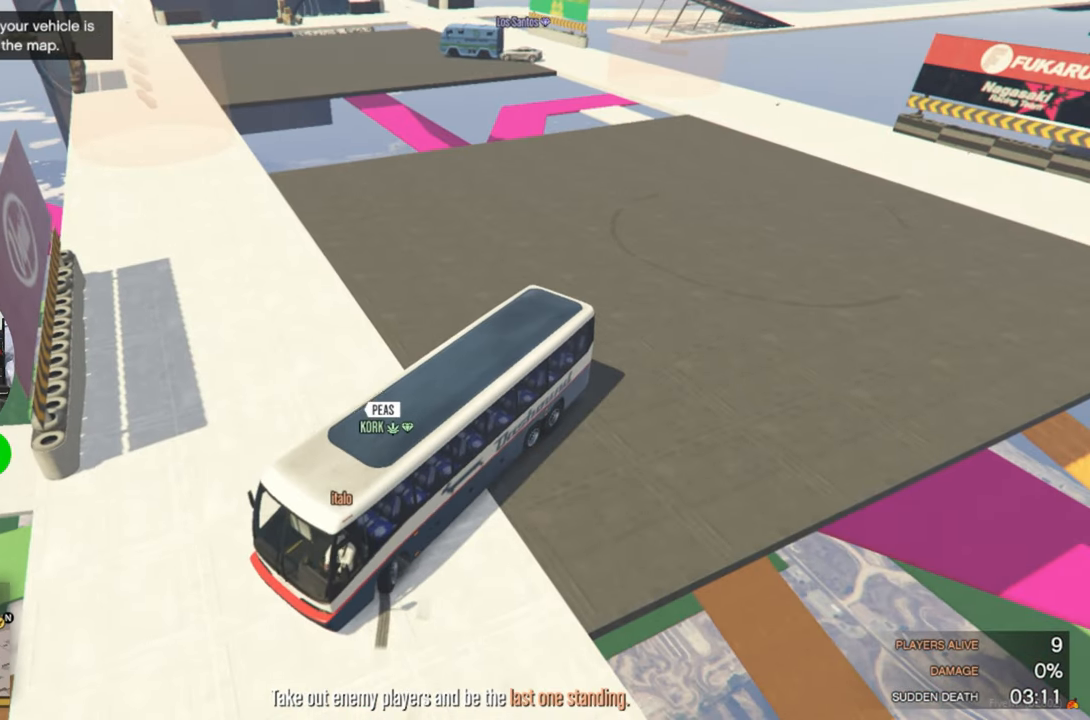
{"keys": ["a"], "mouse": [], "mouse_move": "left", "events": [[33, "e", "down"], [133, "e", "up"], [217, "e", "down"], [317, "e", "up"], [367, "s", "up"]]}
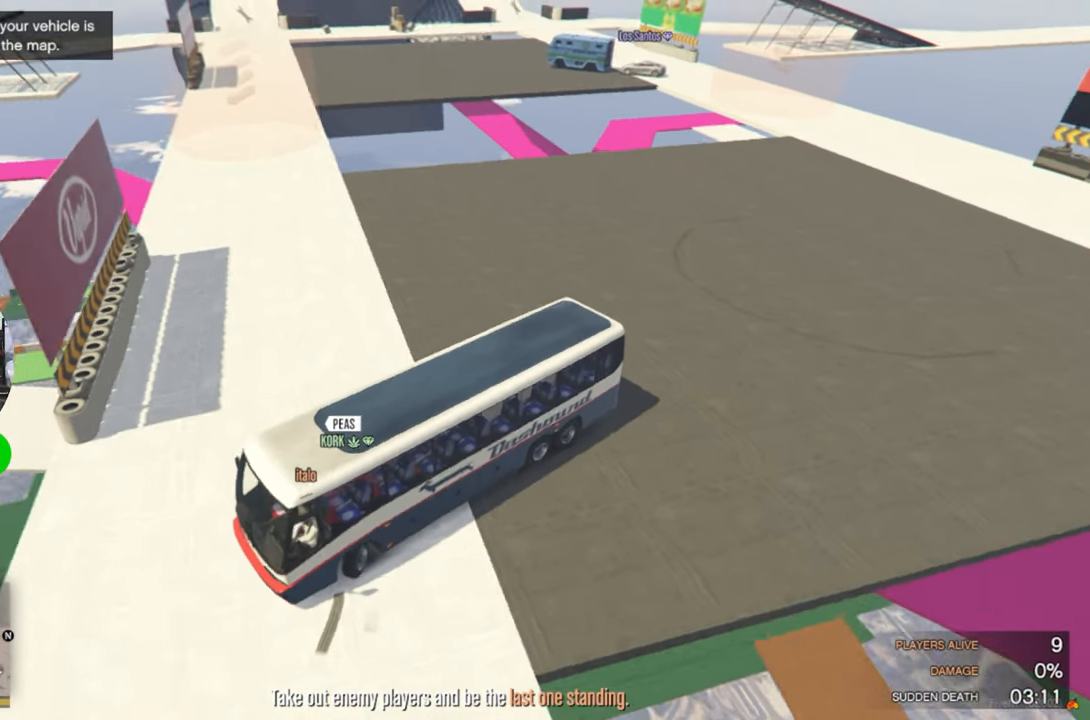
{"keys": ["s"], "mouse": [], "mouse_move": "still", "events": [[183, "a", "up"], [283, "s", "down"]]}
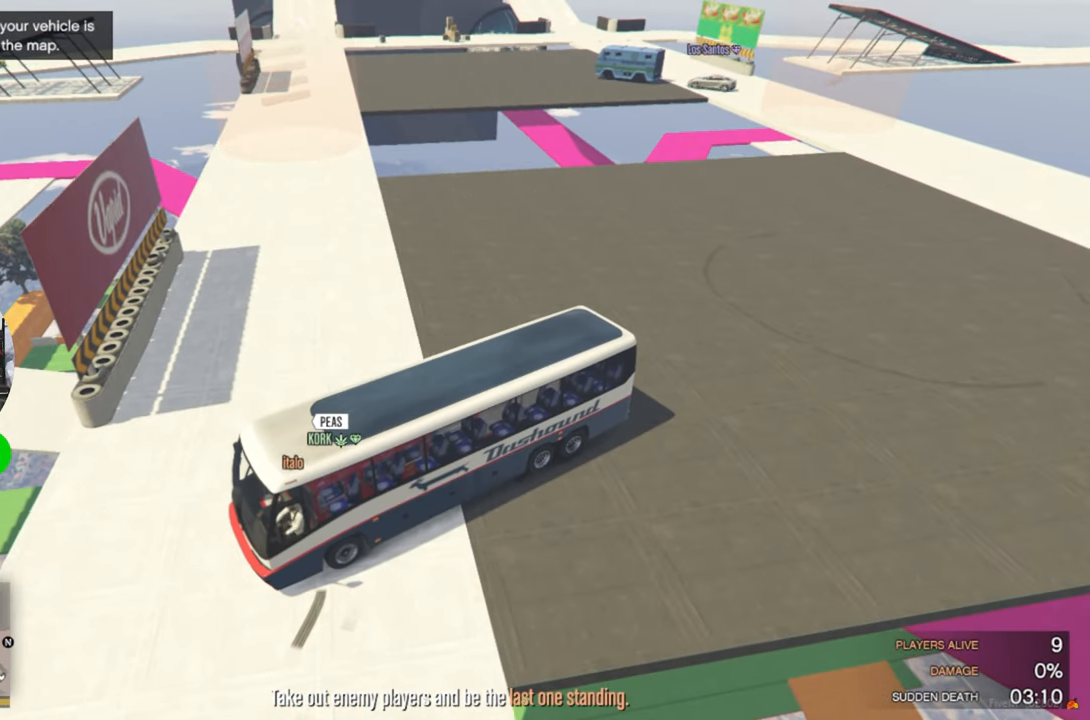
{"keys": [], "mouse": [], "mouse_move": "still", "events": [[67, "e", "down"], [167, "e", "up"], [250, "e", "down"], [300, "a", "down"], [350, "e", "up"], [433, "s", "up"], [450, "a", "up"]]}
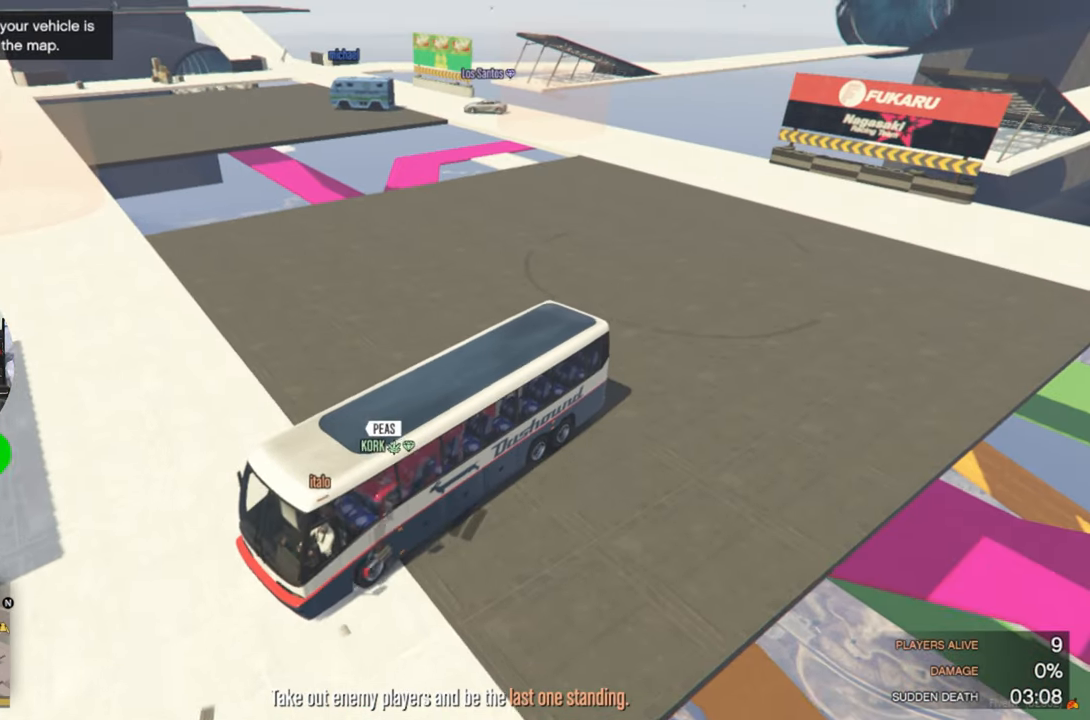
{"keys": [], "mouse": [], "mouse_move": "still", "events": [[17, "e", "down"], [67, "e", "up"], [150, "e", "down"], [250, "e", "up"], [400, "e", "down"], [433, "e", "up"]]}
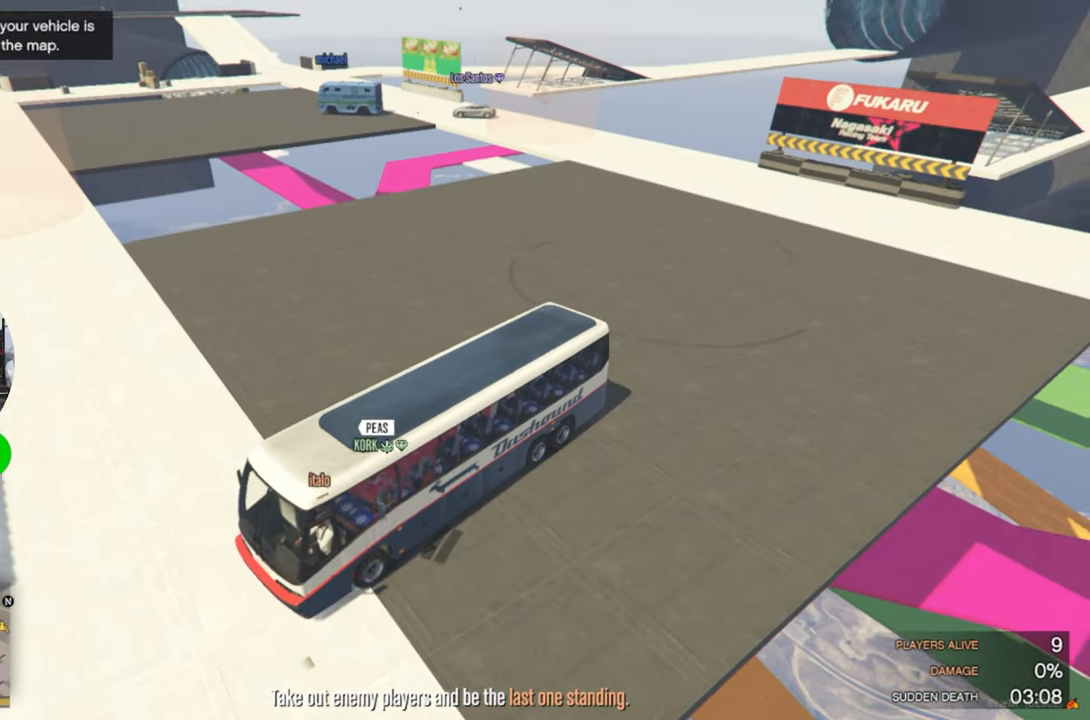
{"keys": ["d", "s"], "mouse": [], "mouse_move": "still", "events": [[50, "a", "down"], [50, "s", "down"], [67, "a", "up"], [67, "e", "down"], [167, "e", "up"], [200, "s", "up"], [283, "d", "down"], [450, "s", "down"]]}
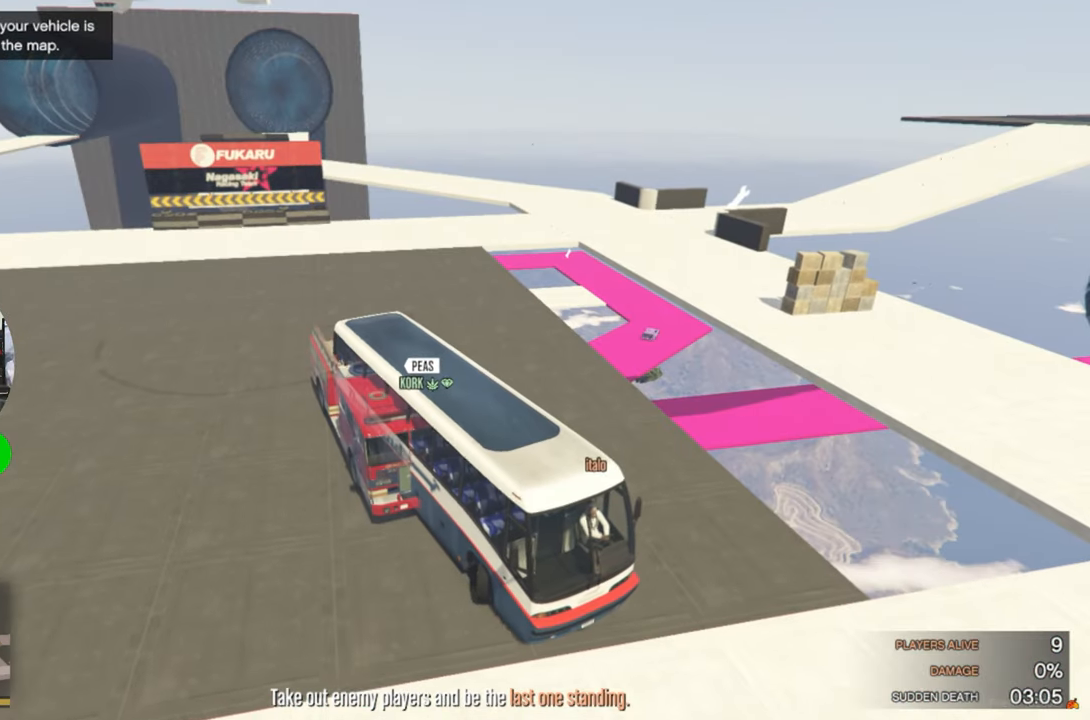
{"keys": ["s"], "mouse": [], "mouse_move": "still", "events": [[33, "d", "up"], [233, "a", "down"], [500, "a", "up"]]}
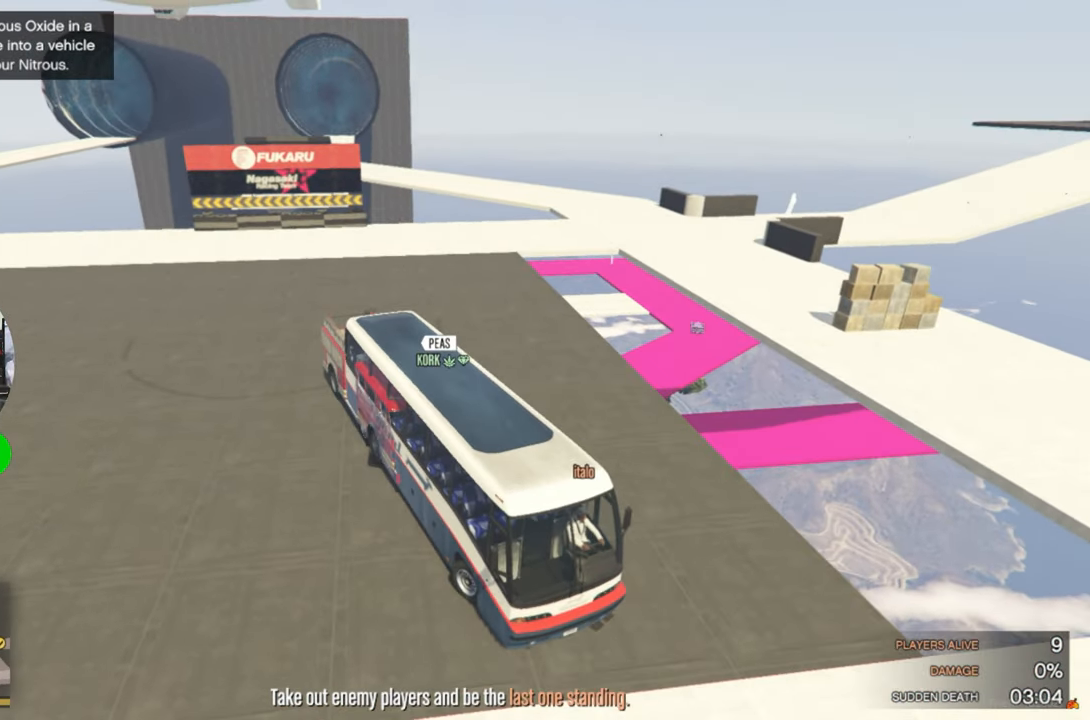
{"keys": ["s"], "mouse": [], "mouse_move": "still", "events": []}
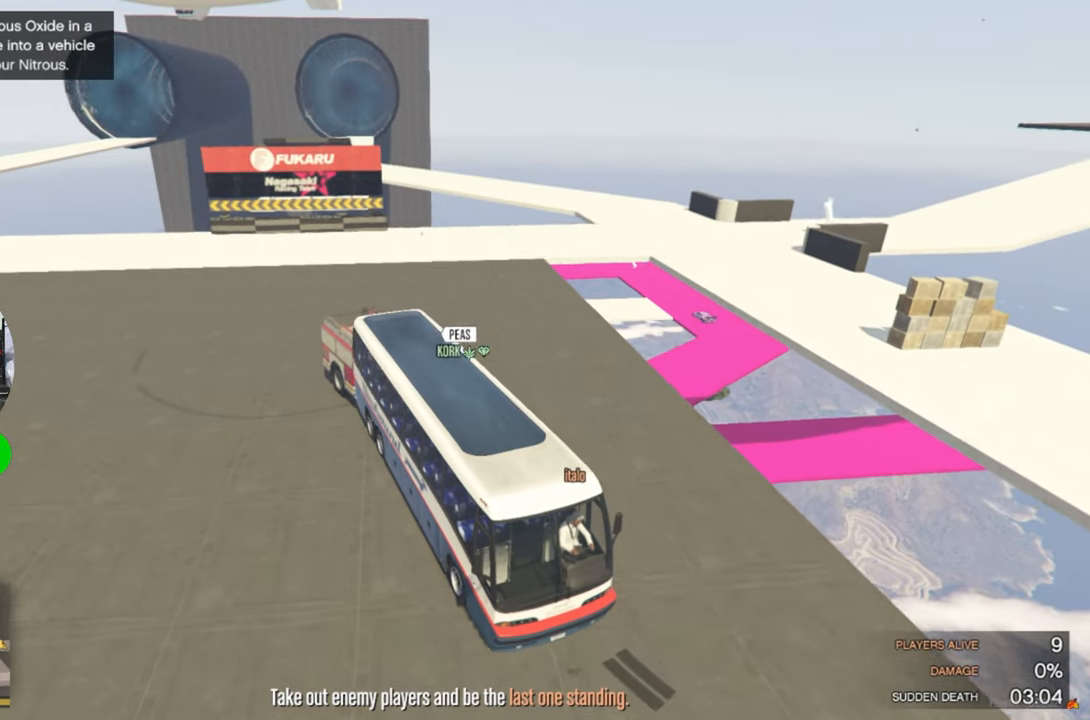
{"keys": [], "mouse": [], "mouse_move": "left", "events": [[217, "d", "down"], [400, "d", "up"], [450, "s", "up"]]}
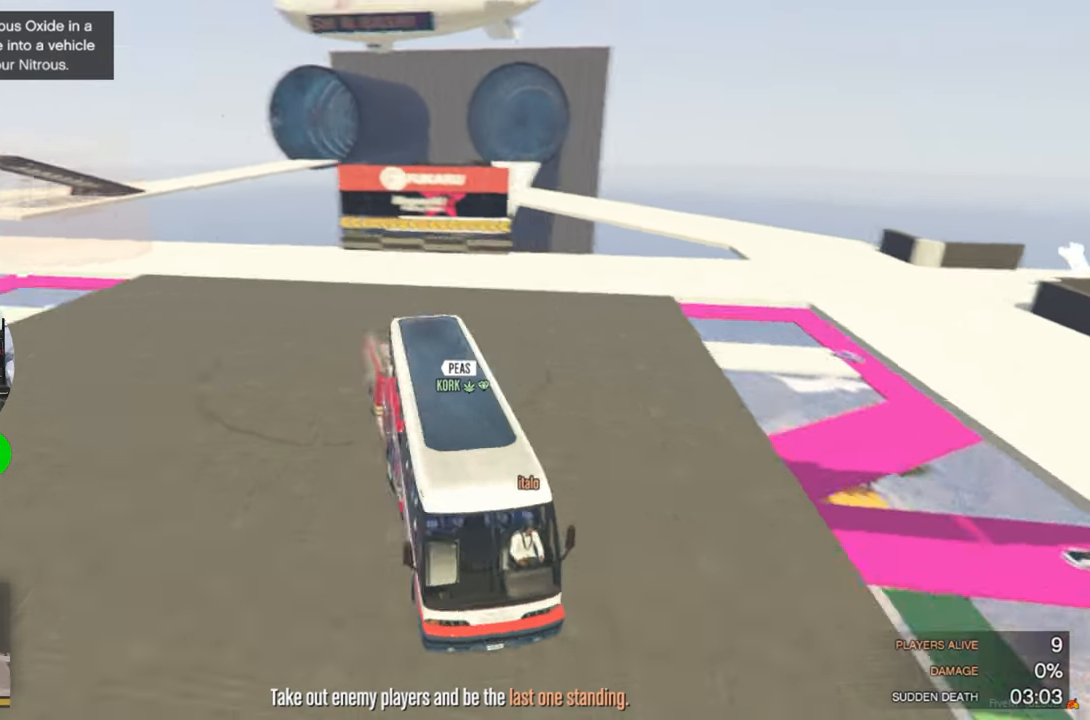
{"keys": ["s"], "mouse": [], "mouse_move": "still", "events": [[417, "s", "down"]]}
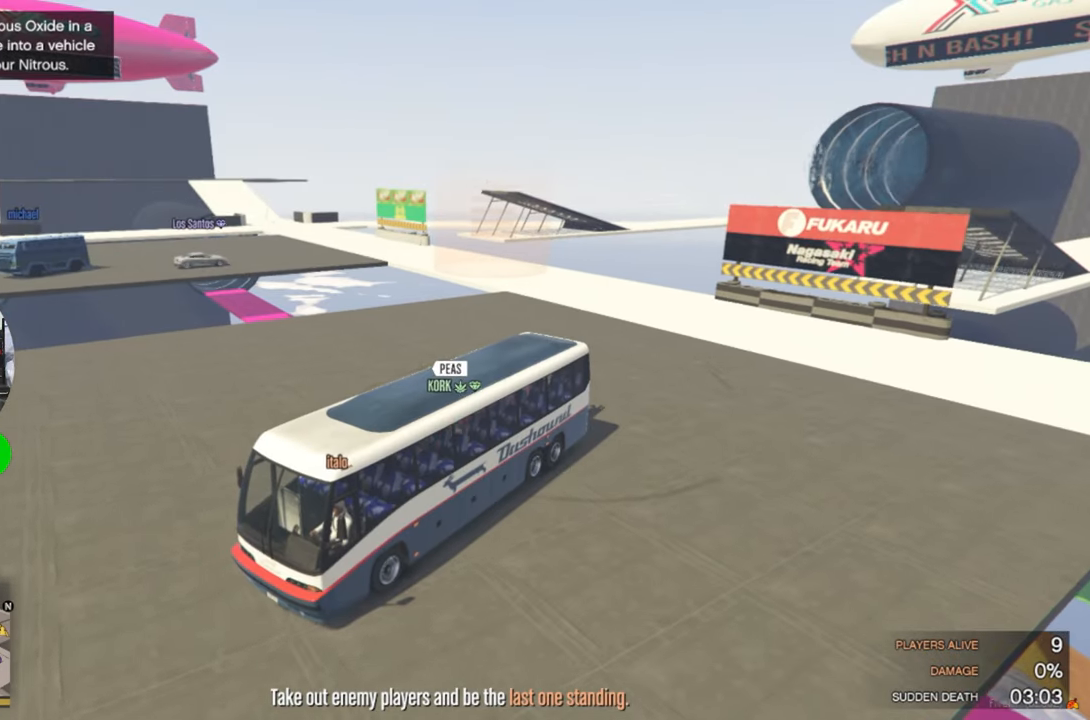
{"keys": ["s"], "mouse": [], "mouse_move": "still", "events": [[234, "e", "down"], [284, "e", "up"], [384, "e", "down"], [467, "e", "up"]]}
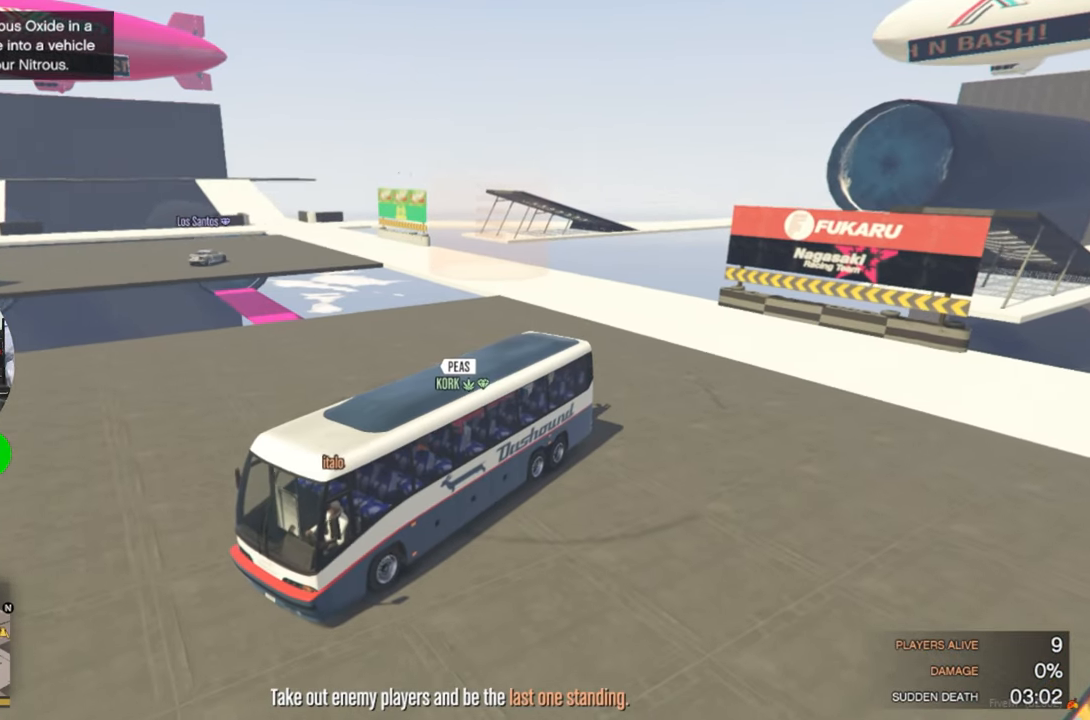
{"keys": [], "mouse": [], "mouse_move": "right", "events": [[200, "d", "down"], [350, "d", "up"], [400, "s", "up"]]}
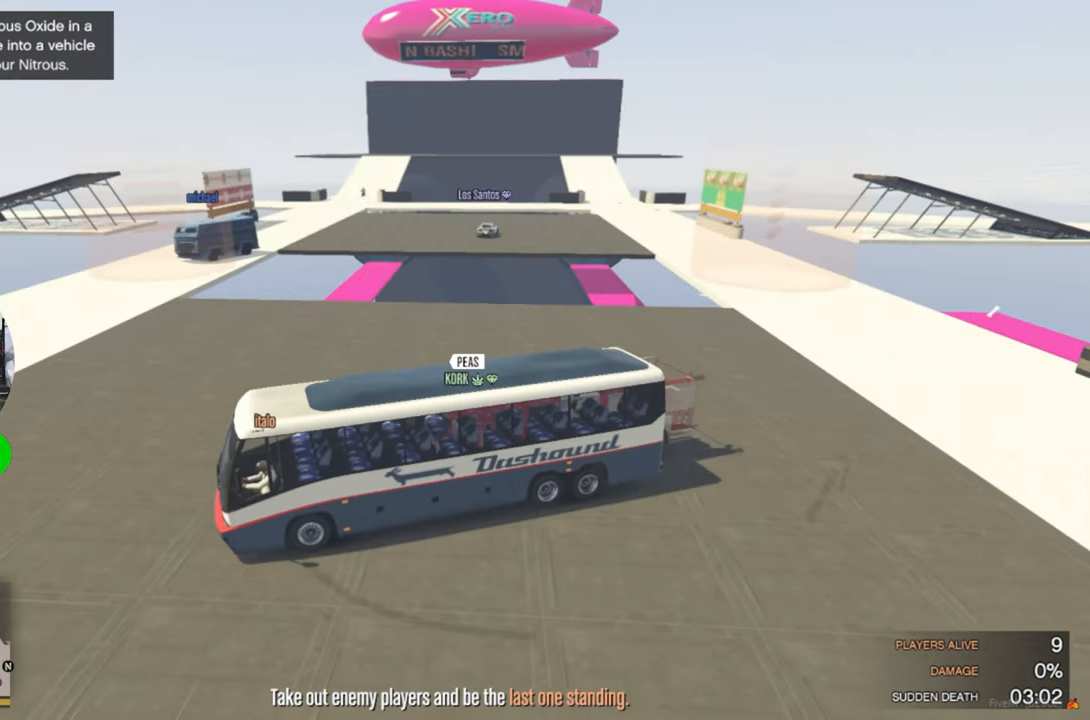
{"keys": ["d", "s"], "mouse": [], "mouse_move": "still", "events": [[267, "s", "down"], [417, "d", "down"]]}